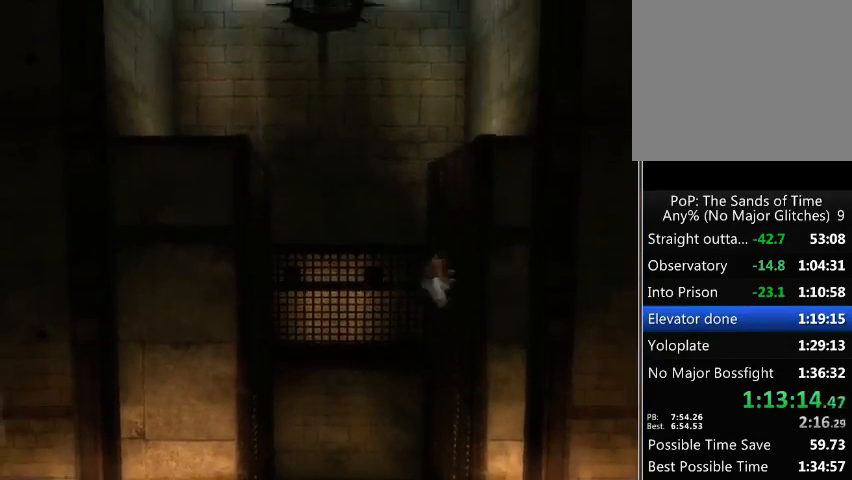
Gameplay with a controller (Xbox layout); each line is a JSON object with the inputs held at the frame after it. "events" lists button and stick changes between this image and that frame as [ms after this image, input, new state], when the widget could be followed in between. Not read: L3 R3.
{"buttons": ["R1"], "left_stick": "center", "right_stick": "center", "events": [[33, "A", "up"]]}
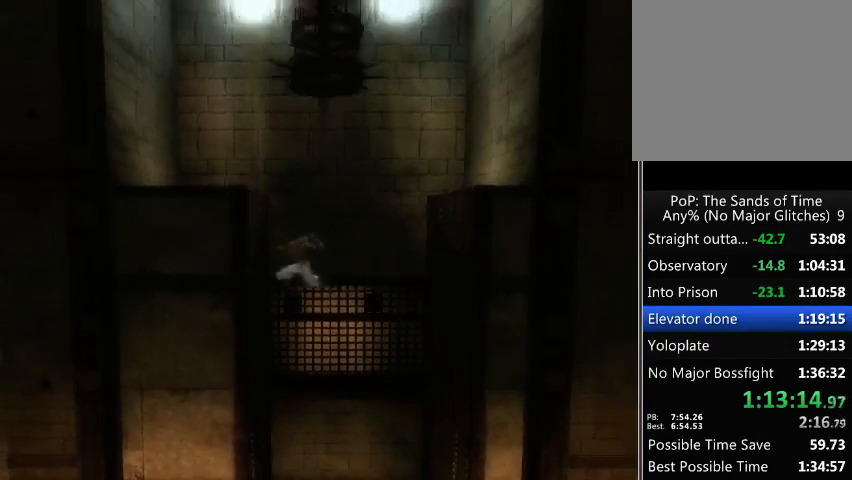
{"buttons": ["R1"], "left_stick": "center", "right_stick": "center", "events": [[100, "A", "down"], [167, "A", "up"]]}
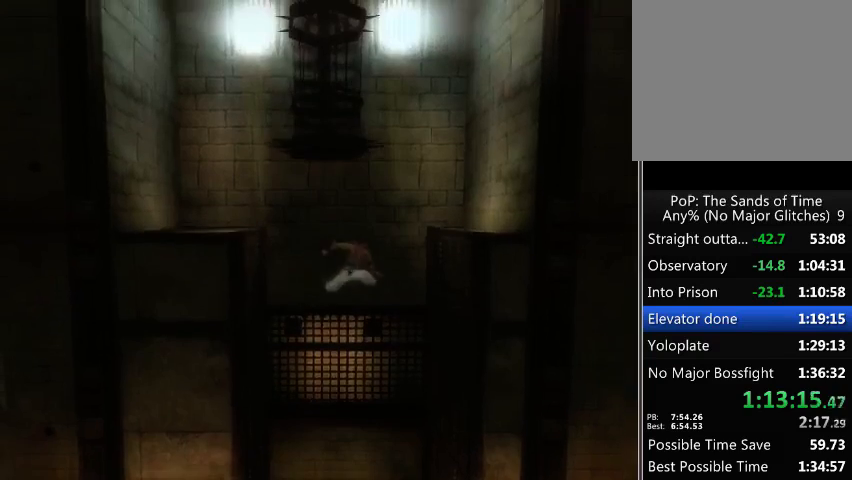
{"buttons": ["R1"], "left_stick": "right", "right_stick": "center", "events": [[133, "A", "down"], [200, "A", "up"], [233, "R1", "up"], [267, "A", "down"], [400, "left_stick", "right"], [433, "R1", "down"], [467, "A", "up"]]}
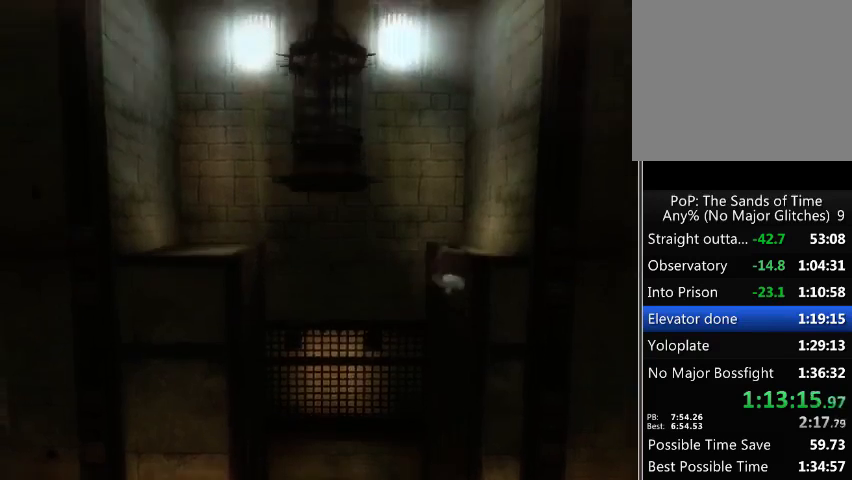
{"buttons": ["R1"], "left_stick": "up-right", "right_stick": "center", "events": [[100, "left_stick", "up-right"]]}
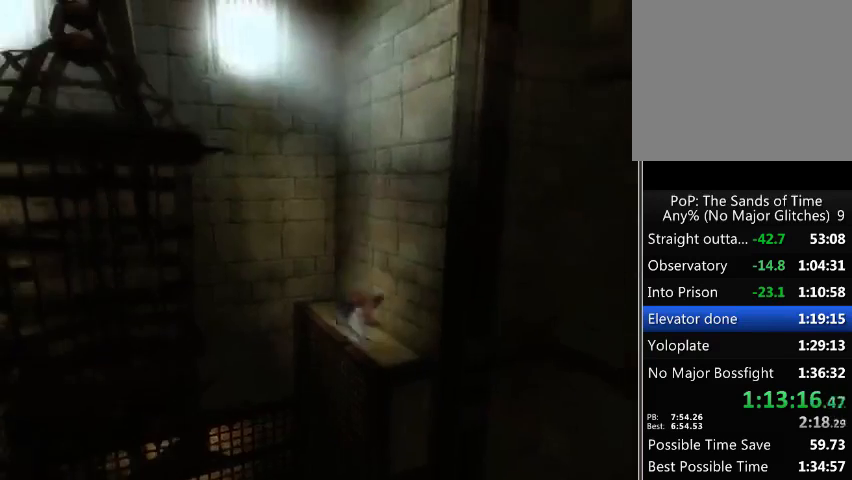
{"buttons": ["R1"], "left_stick": "up-right", "right_stick": "center", "events": []}
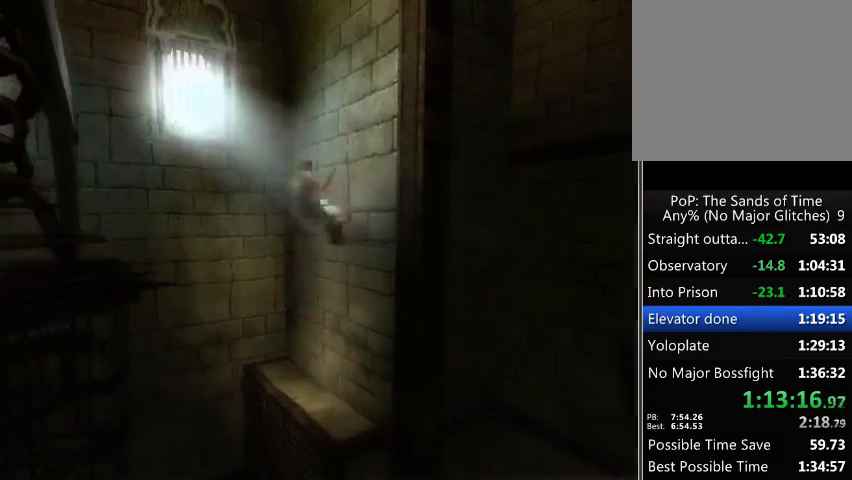
{"buttons": ["A"], "left_stick": "center", "right_stick": "center", "events": [[33, "A", "down"], [33, "left_stick", "center"], [100, "A", "up"], [167, "A", "down"], [233, "A", "up"], [433, "A", "down"], [500, "R1", "up"]]}
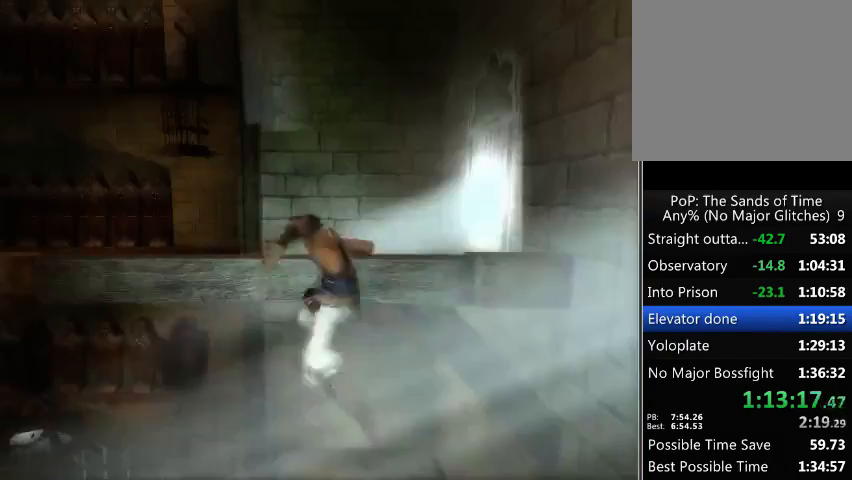
{"buttons": ["A"], "left_stick": "center", "right_stick": "center", "events": [[33, "A", "up"], [100, "A", "down"], [133, "A", "up"], [367, "A", "down"], [400, "A", "up"], [500, "A", "down"]]}
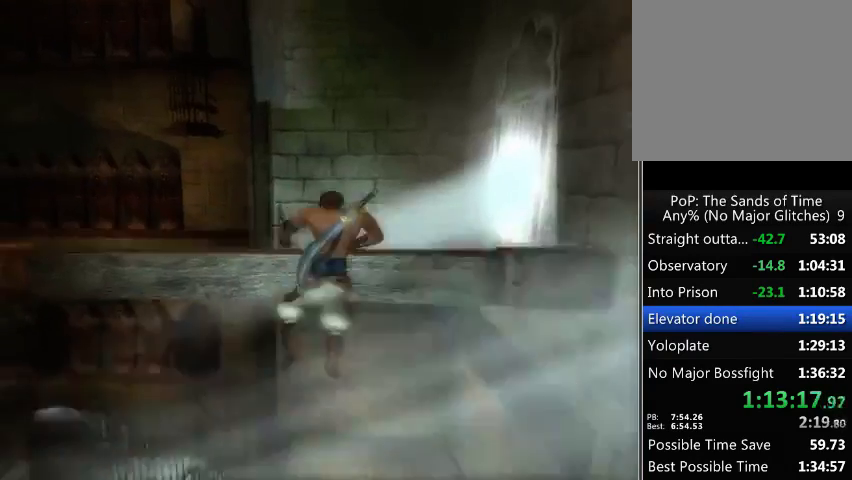
{"buttons": [], "left_stick": "center", "right_stick": "center", "events": [[33, "A", "up"]]}
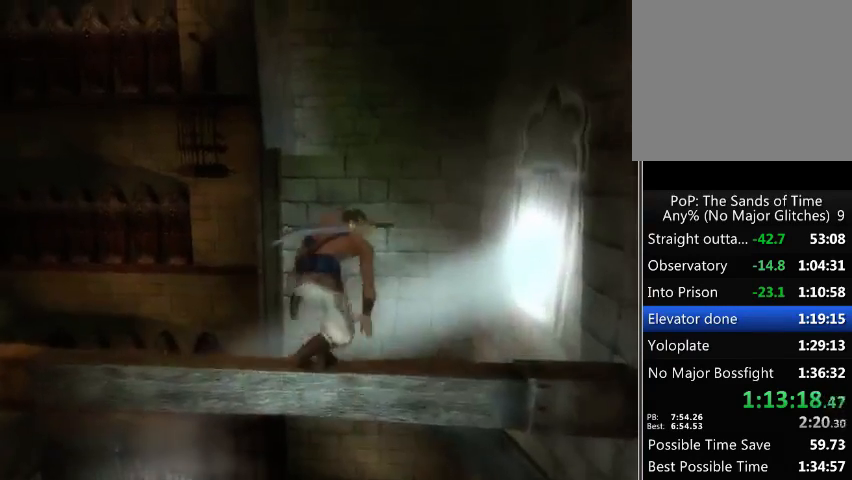
{"buttons": ["SELECT"], "left_stick": "center", "right_stick": "center", "events": [[67, "SELECT", "down"], [200, "SELECT", "up"], [267, "SELECT", "down"], [333, "SELECT", "up"], [433, "SELECT", "down"]]}
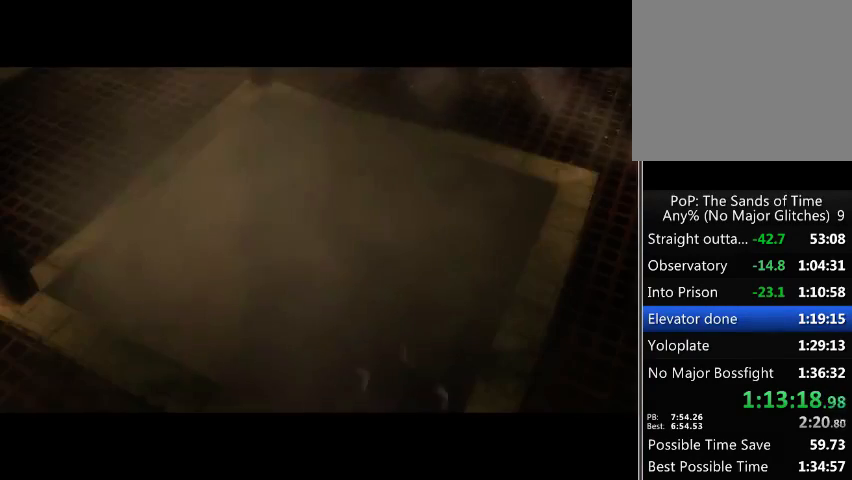
{"buttons": ["SELECT"], "left_stick": "center", "right_stick": "center", "events": [[33, "SELECT", "up"], [100, "SELECT", "down"], [200, "SELECT", "up"], [433, "SELECT", "down"]]}
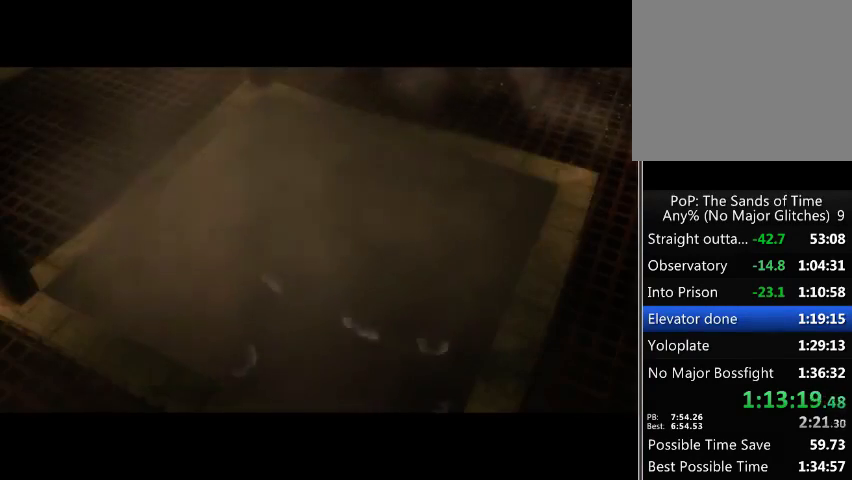
{"buttons": [], "left_stick": "center", "right_stick": "center", "events": [[33, "SELECT", "up"]]}
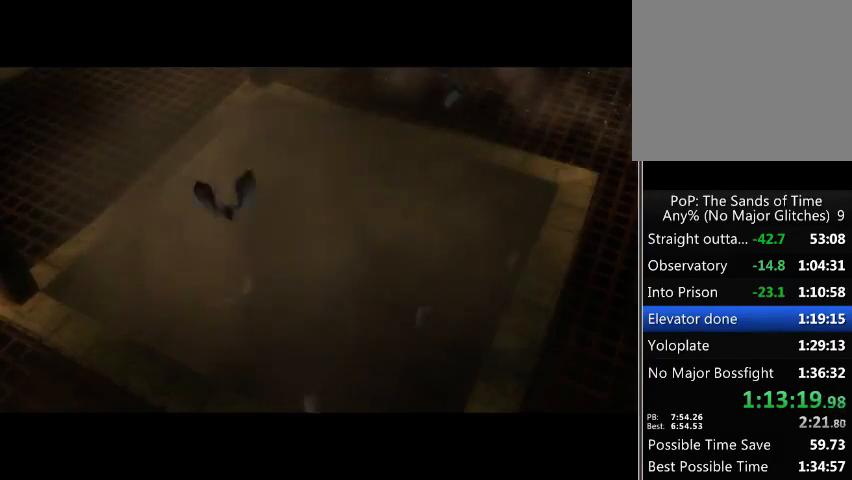
{"buttons": [], "left_stick": "center", "right_stick": "center", "events": []}
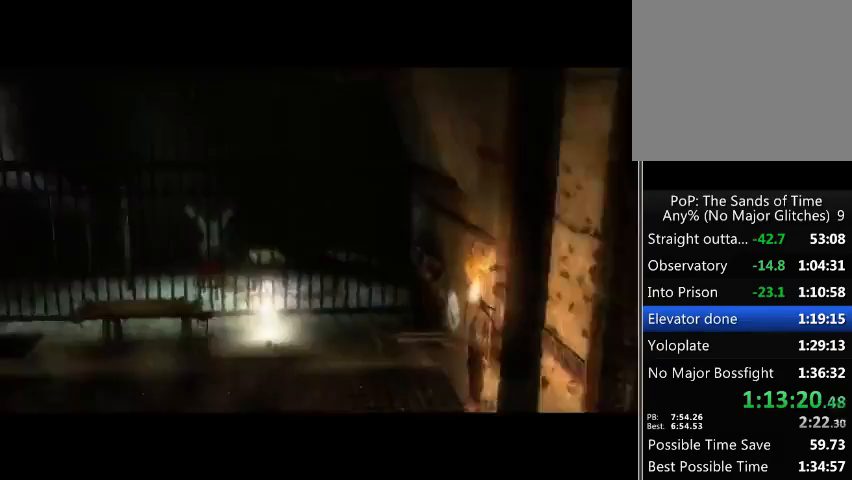
{"buttons": [], "left_stick": "center", "right_stick": "center", "events": []}
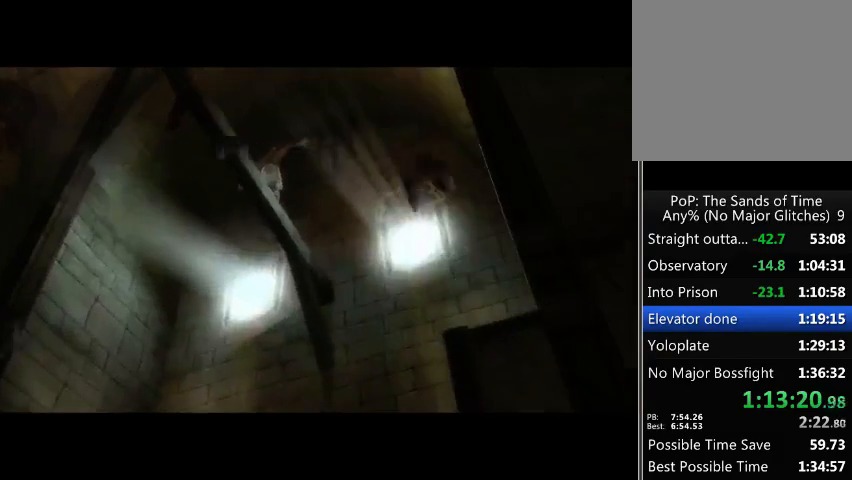
{"buttons": [], "left_stick": "center", "right_stick": "center", "events": []}
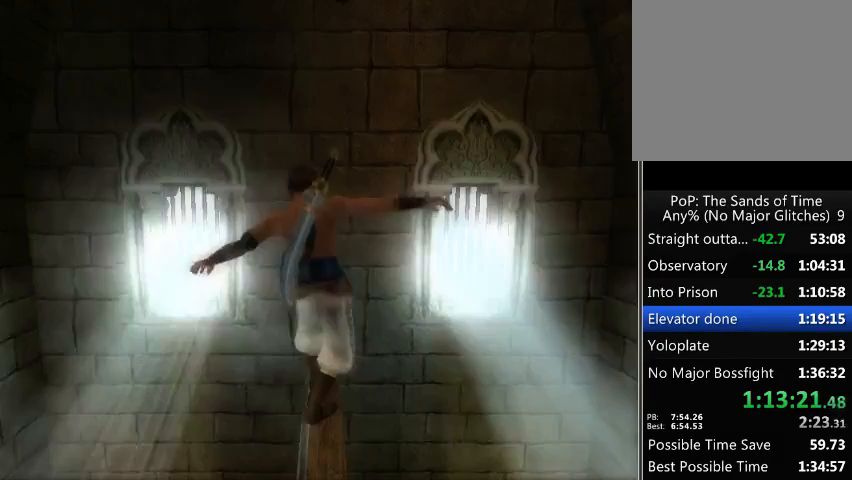
{"buttons": [], "left_stick": "up", "right_stick": "center", "events": [[400, "left_stick", "up"], [433, "A", "down"], [500, "A", "up"]]}
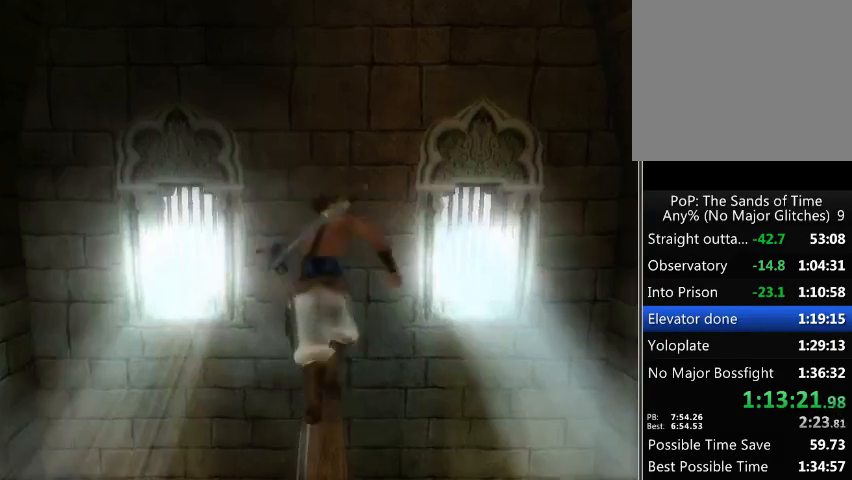
{"buttons": [], "left_stick": "center", "right_stick": "center", "events": [[100, "left_stick", "center"]]}
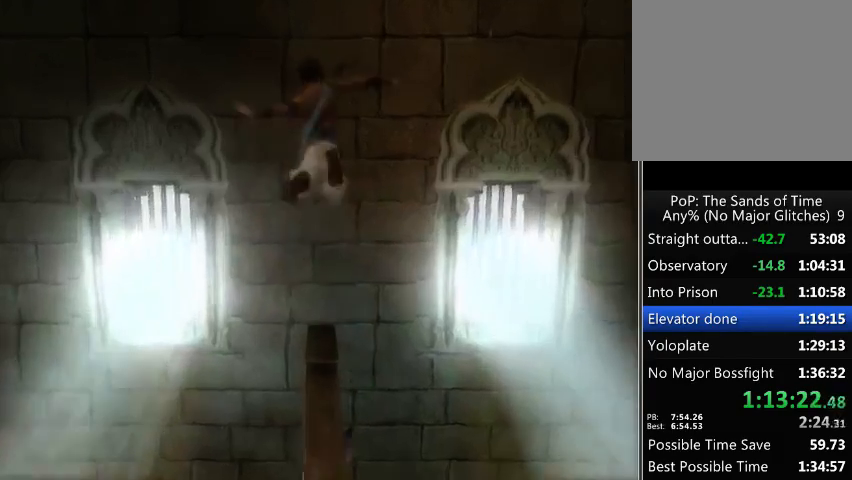
{"buttons": [], "left_stick": "center", "right_stick": "center", "events": [[33, "A", "down"], [133, "A", "up"]]}
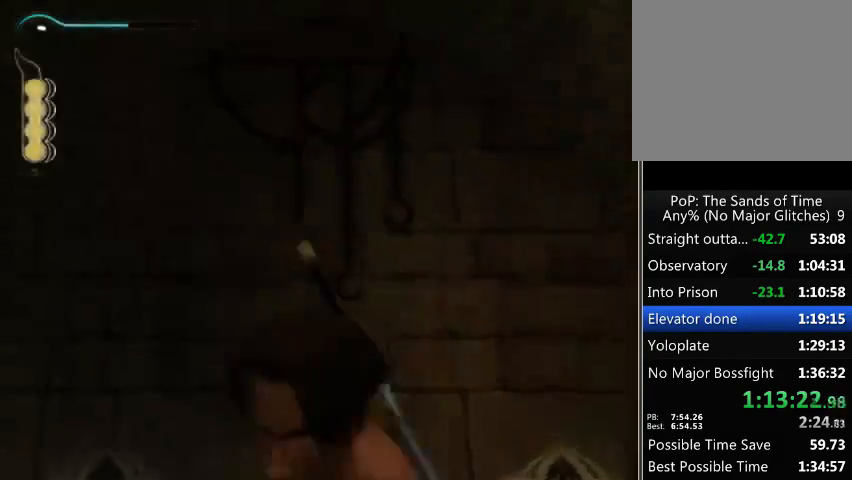
{"buttons": [], "left_stick": "center", "right_stick": "center", "events": [[67, "SELECT", "down"], [133, "SELECT", "up"], [233, "SELECT", "down"], [333, "SELECT", "up"], [400, "SELECT", "down"], [500, "SELECT", "up"]]}
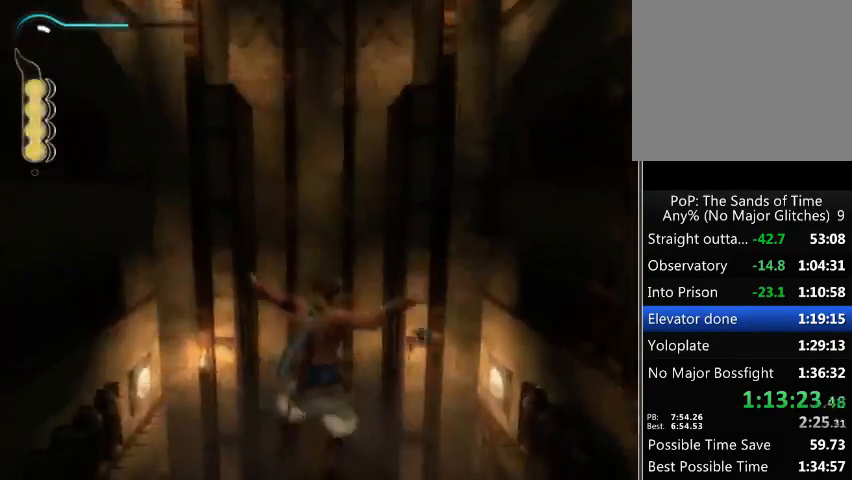
{"buttons": [], "left_stick": "up", "right_stick": "down", "events": [[100, "left_stick", "up"], [267, "right_stick", "down"]]}
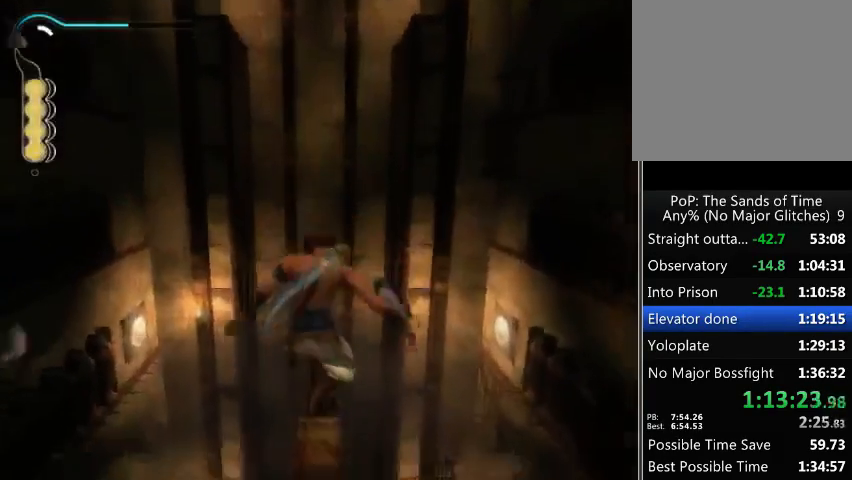
{"buttons": [], "left_stick": "up", "right_stick": "down", "events": []}
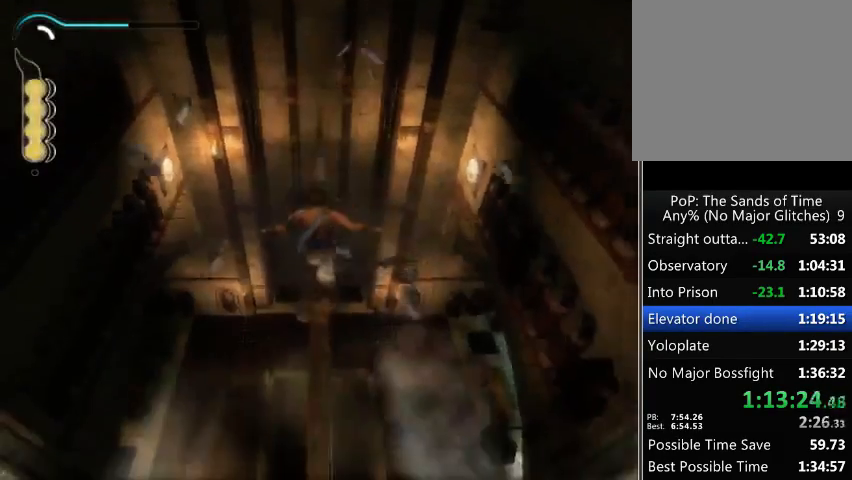
{"buttons": [], "left_stick": "up", "right_stick": "center", "events": [[33, "right_stick", "center"]]}
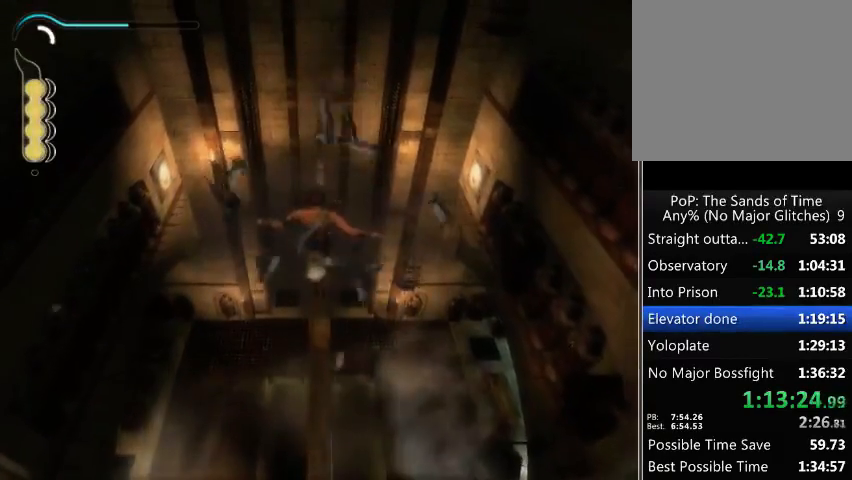
{"buttons": [], "left_stick": "center", "right_stick": "center", "events": [[100, "X", "down"], [167, "X", "up"], [267, "X", "down"], [267, "left_stick", "center"], [300, "X", "up"], [400, "X", "down"], [433, "X", "up"]]}
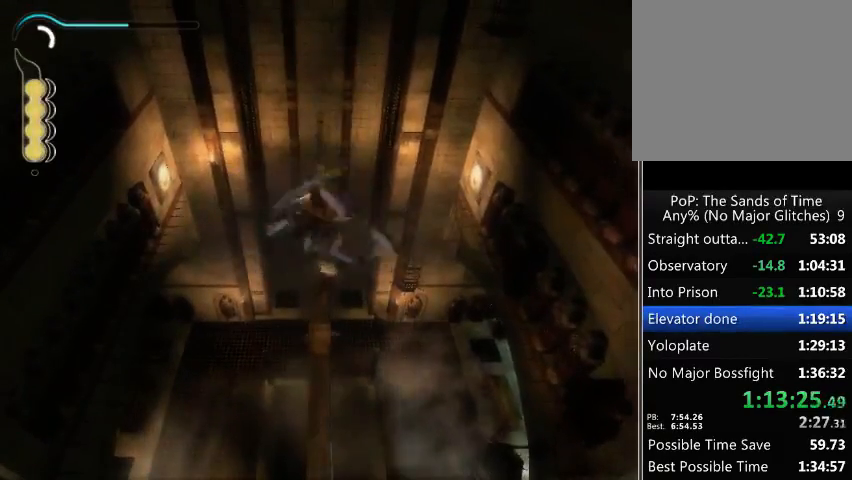
{"buttons": [], "left_stick": "center", "right_stick": "center", "events": []}
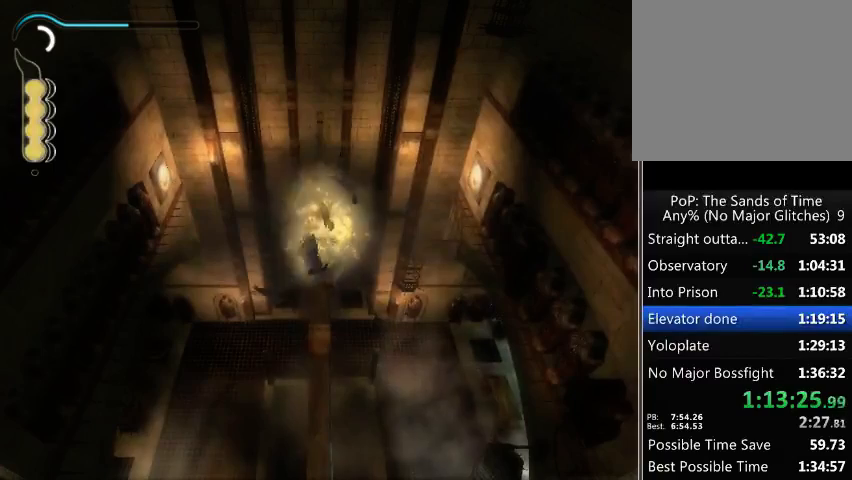
{"buttons": ["B"], "left_stick": "center", "right_stick": "center", "events": [[467, "B", "down"]]}
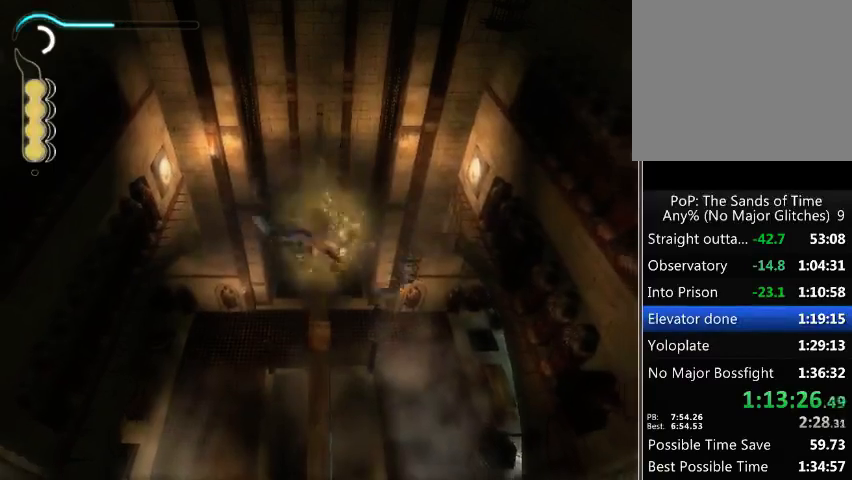
{"buttons": [], "left_stick": "center", "right_stick": "center", "events": [[33, "B", "up"], [433, "A", "down"], [500, "A", "up"]]}
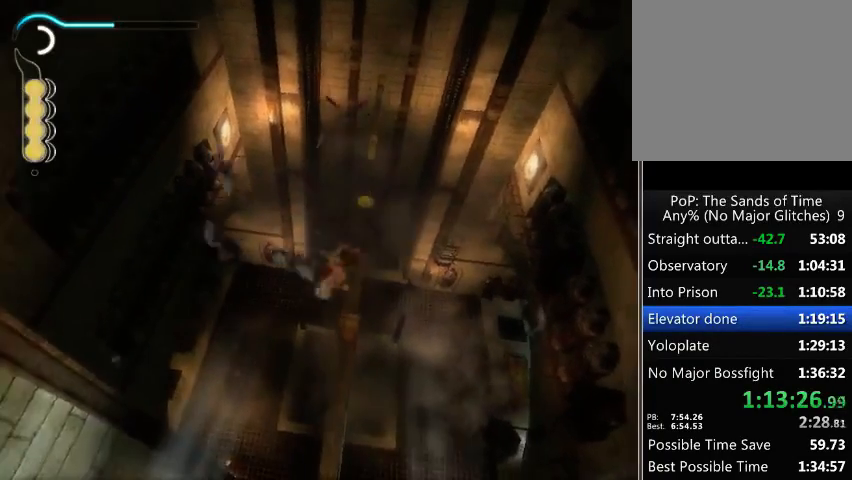
{"buttons": ["A"], "left_stick": "center", "right_stick": "center", "events": [[100, "A", "down"], [133, "A", "up"], [233, "A", "down"], [300, "A", "up"], [367, "A", "down"], [433, "A", "up"], [500, "A", "down"]]}
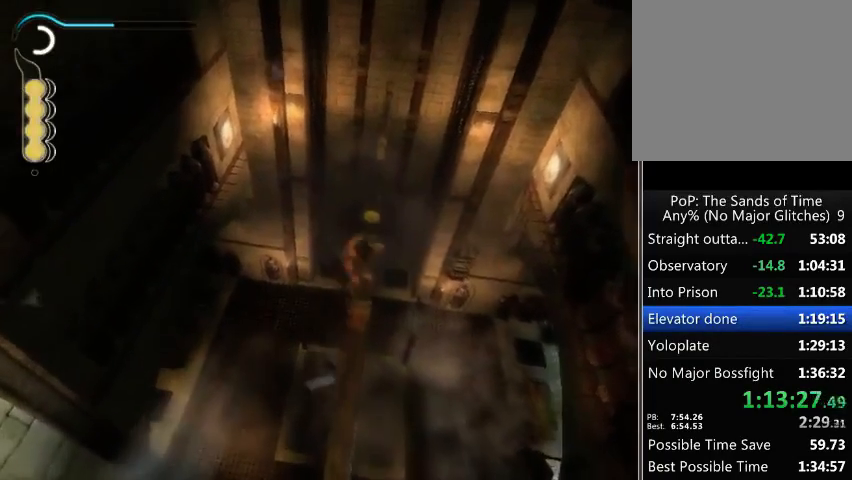
{"buttons": [], "left_stick": "up", "right_stick": "center", "events": [[33, "A", "up"], [167, "left_stick", "up"]]}
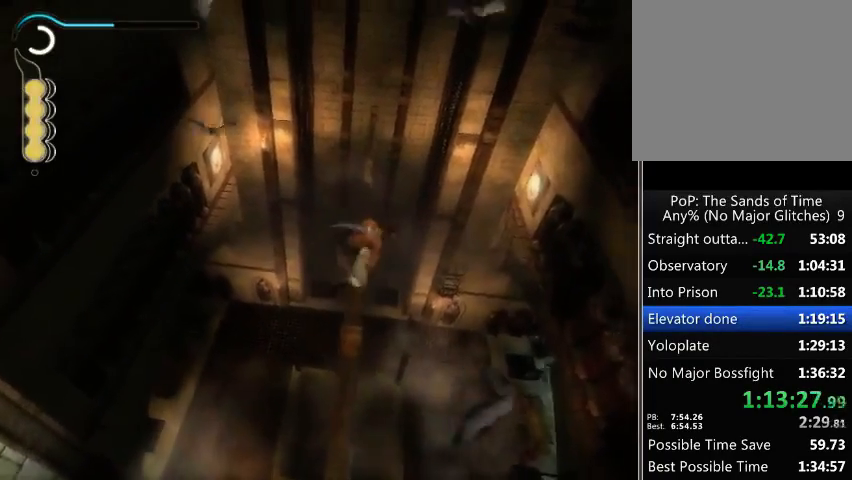
{"buttons": [], "left_stick": "up", "right_stick": "center", "events": []}
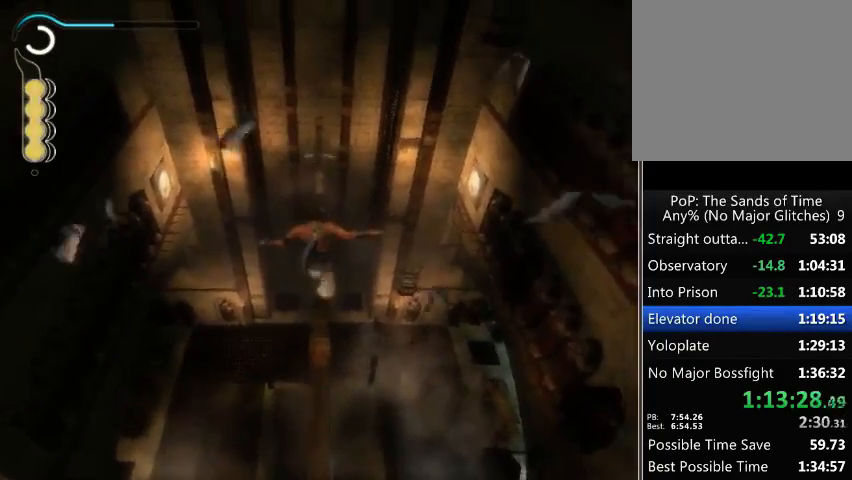
{"buttons": [], "left_stick": "up", "right_stick": "center", "events": [[67, "A", "down"], [133, "A", "up"], [200, "A", "down"], [267, "A", "up"], [467, "A", "down"], [500, "A", "up"]]}
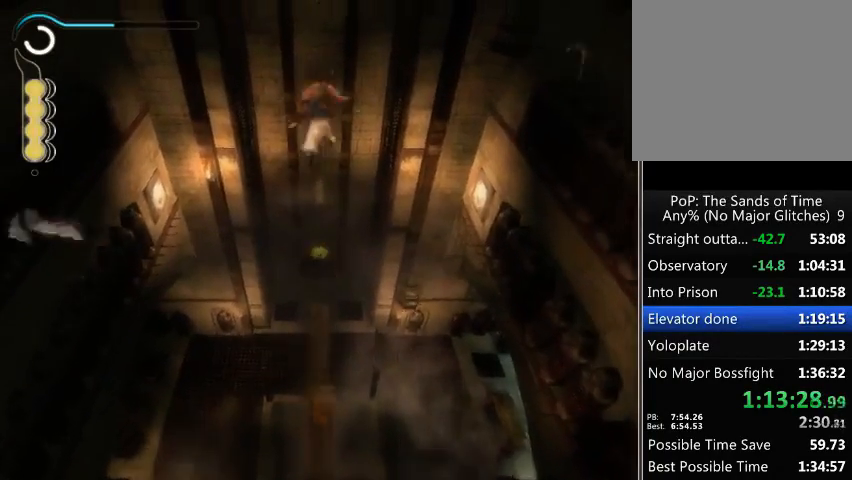
{"buttons": [], "left_stick": "center", "right_stick": "center", "events": [[167, "left_stick", "center"]]}